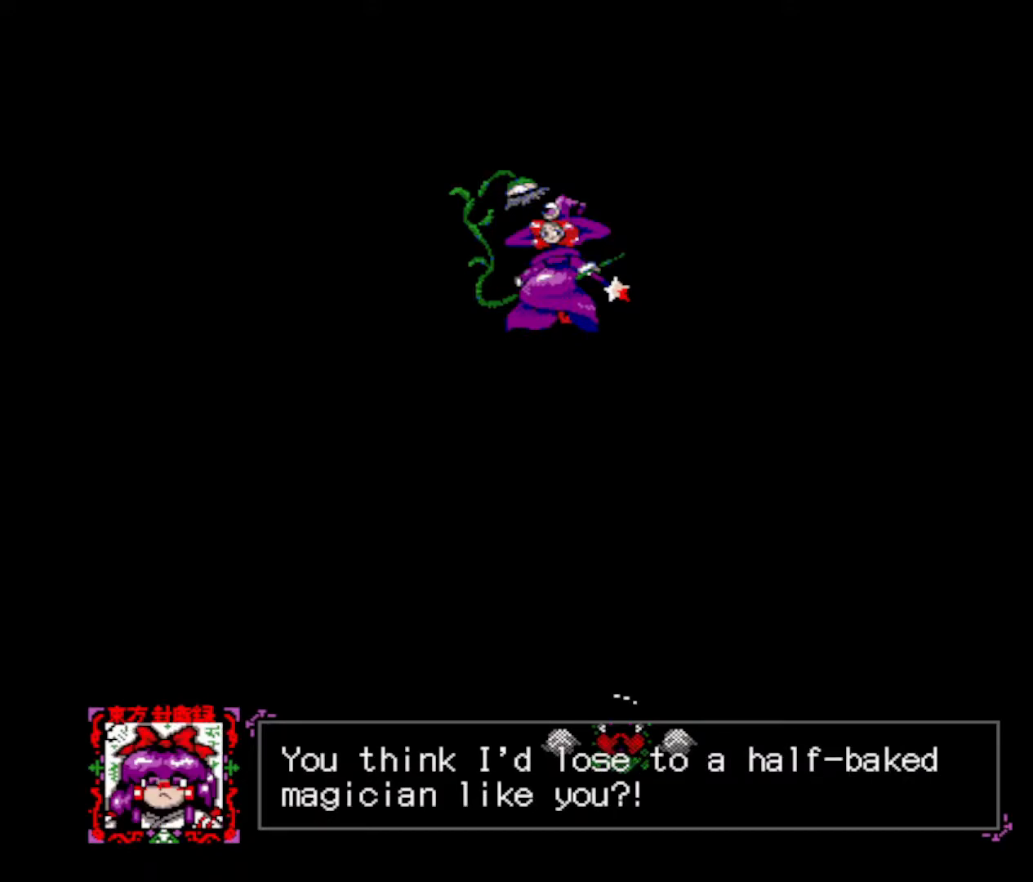
Gameplay with keyboard; each line is a JSON object with the keys held at the frame after it. "events" lists presses ("down") and releases ("up") of "down", "left", "right", "shift", "up", "x" and "z" between this image and that frame as [ms after this image, input, new state], when the widget could be followed in between. No other keys are recorded. Mouse input is not recorded.
{"keys": [], "events": []}
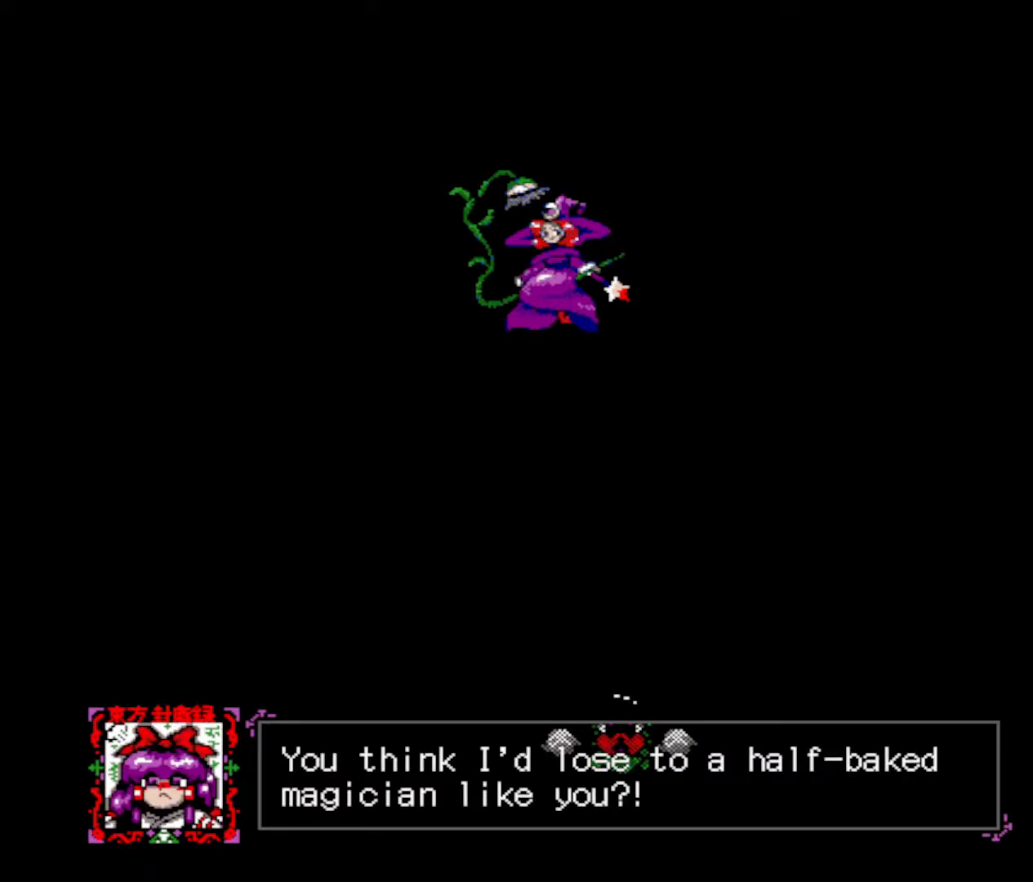
{"keys": [], "events": []}
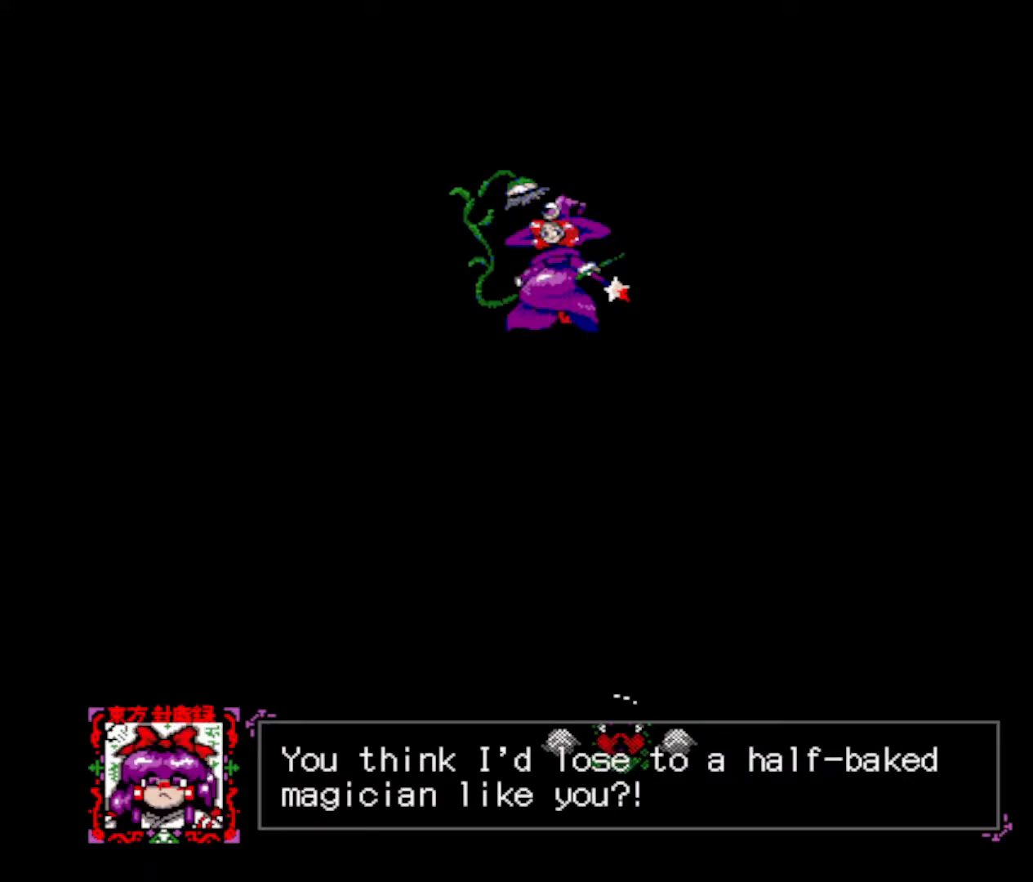
{"keys": ["z"], "events": [[367, "z", "down"]]}
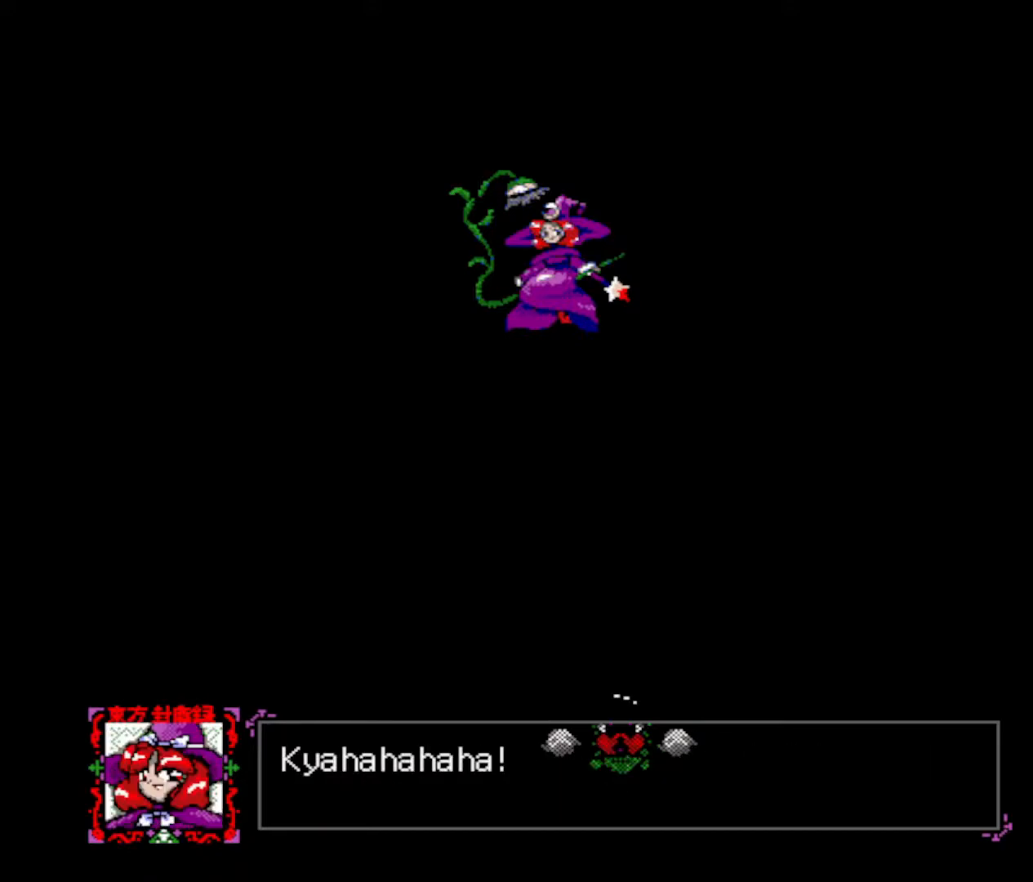
{"keys": [], "events": [[17, "z", "up"]]}
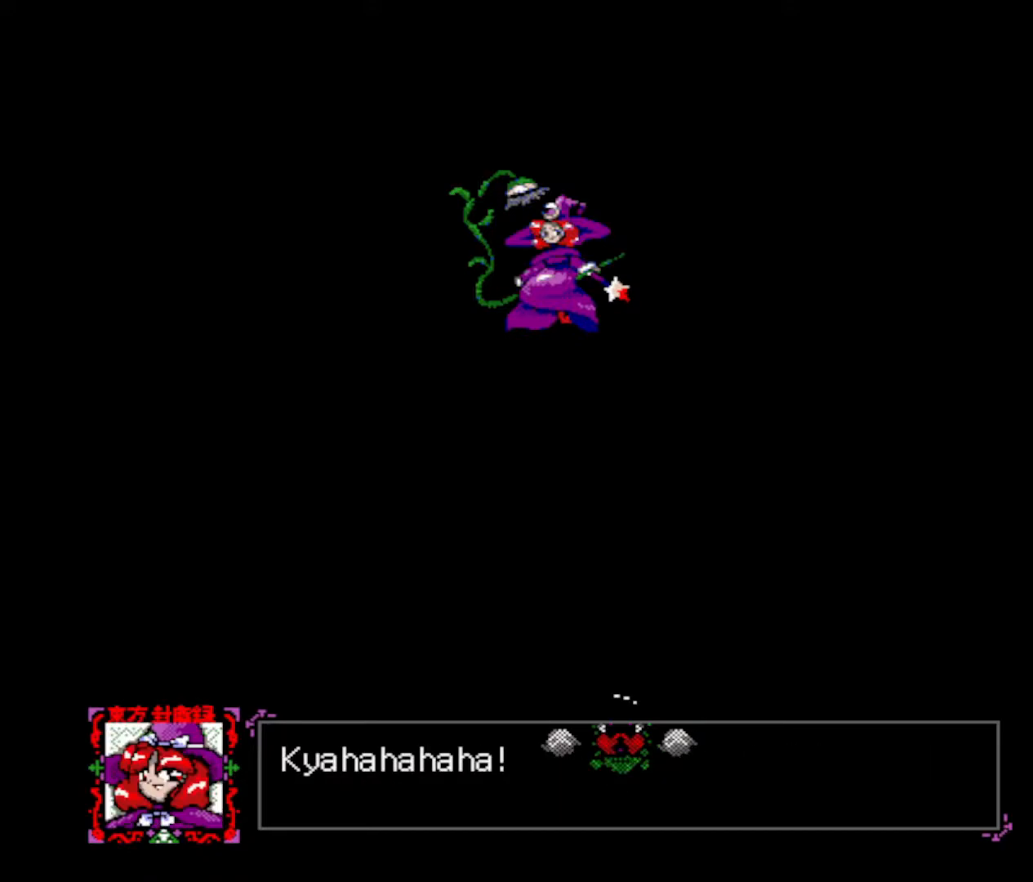
{"keys": [], "events": []}
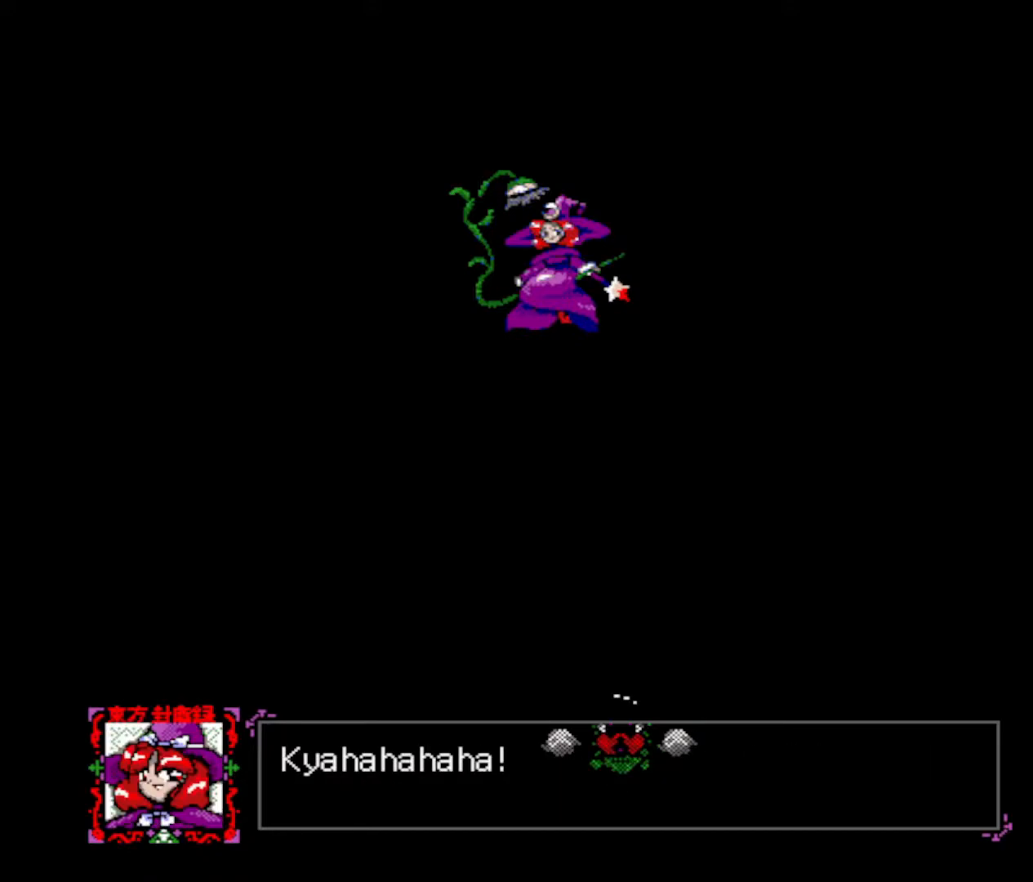
{"keys": [], "events": [[34, "z", "down"], [184, "z", "up"]]}
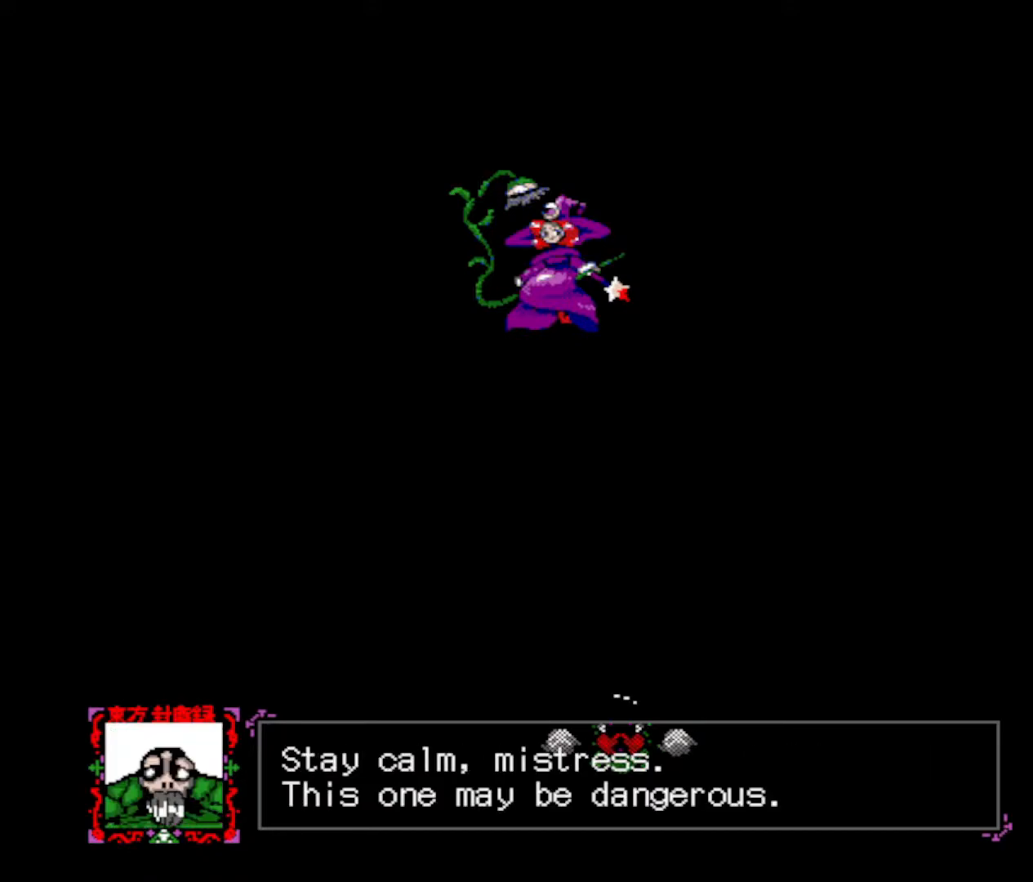
{"keys": [], "events": []}
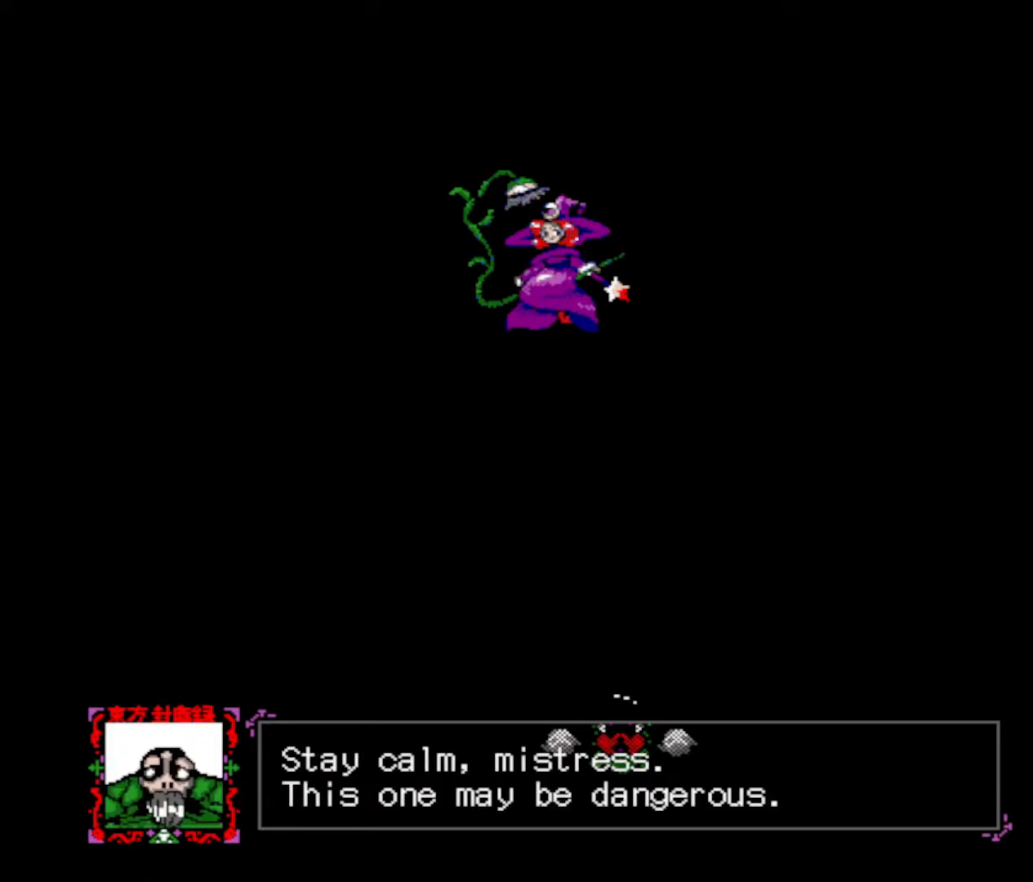
{"keys": [], "events": []}
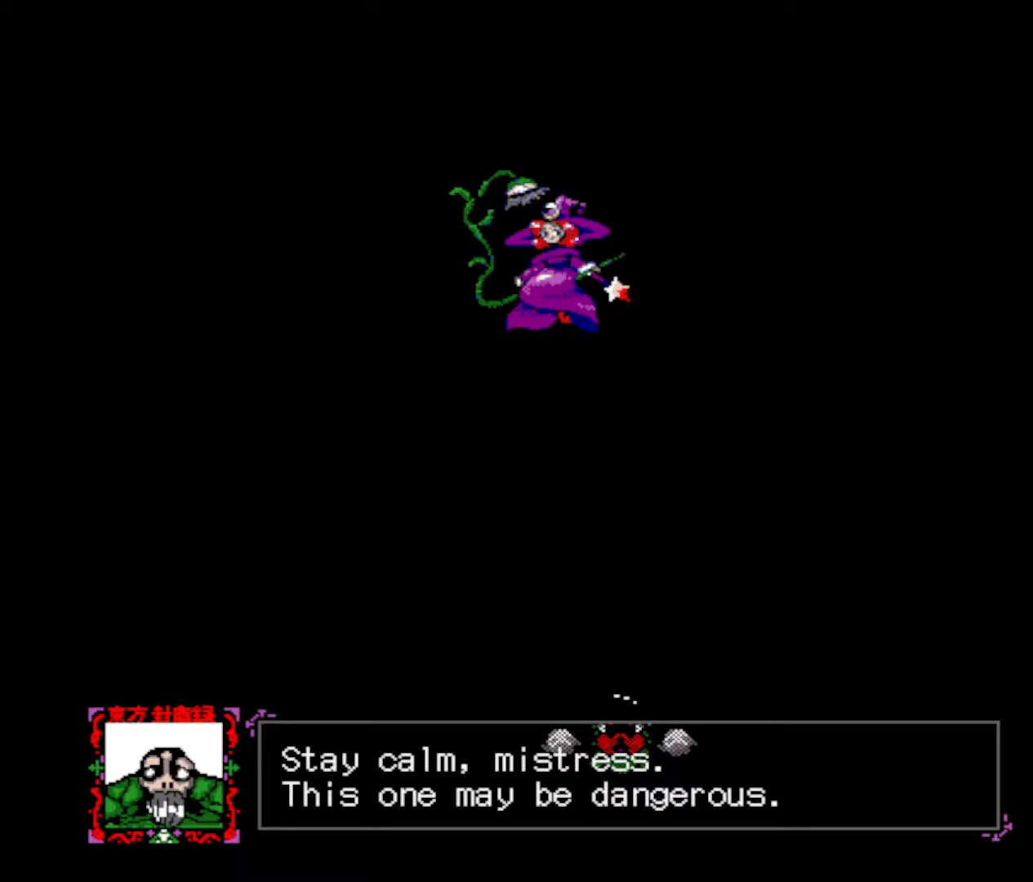
{"keys": [], "events": [[83, "z", "down"], [183, "z", "up"]]}
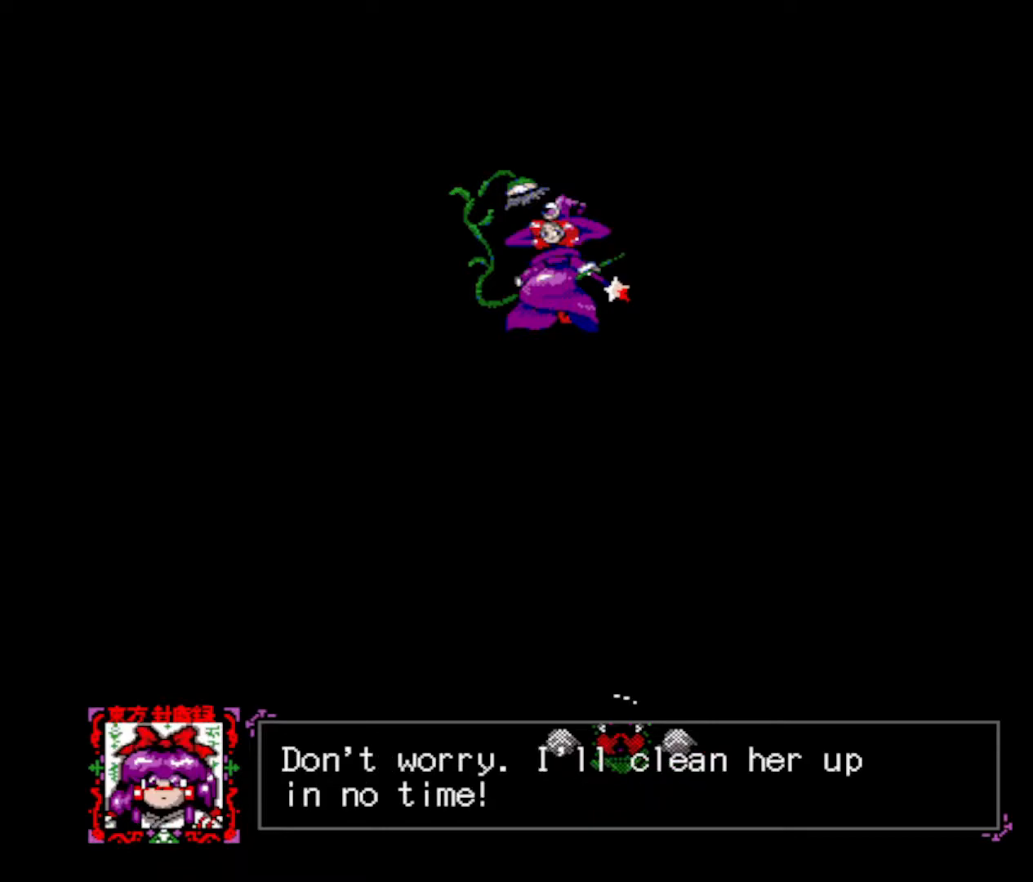
{"keys": [], "events": []}
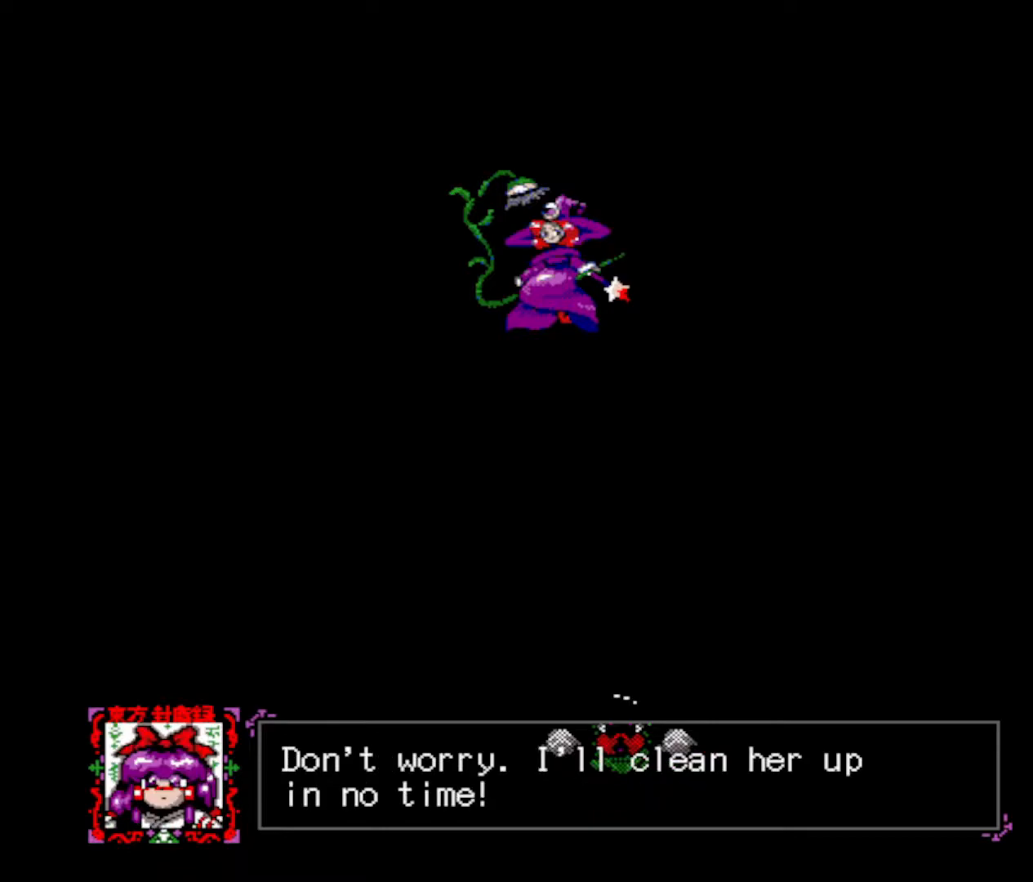
{"keys": [], "events": []}
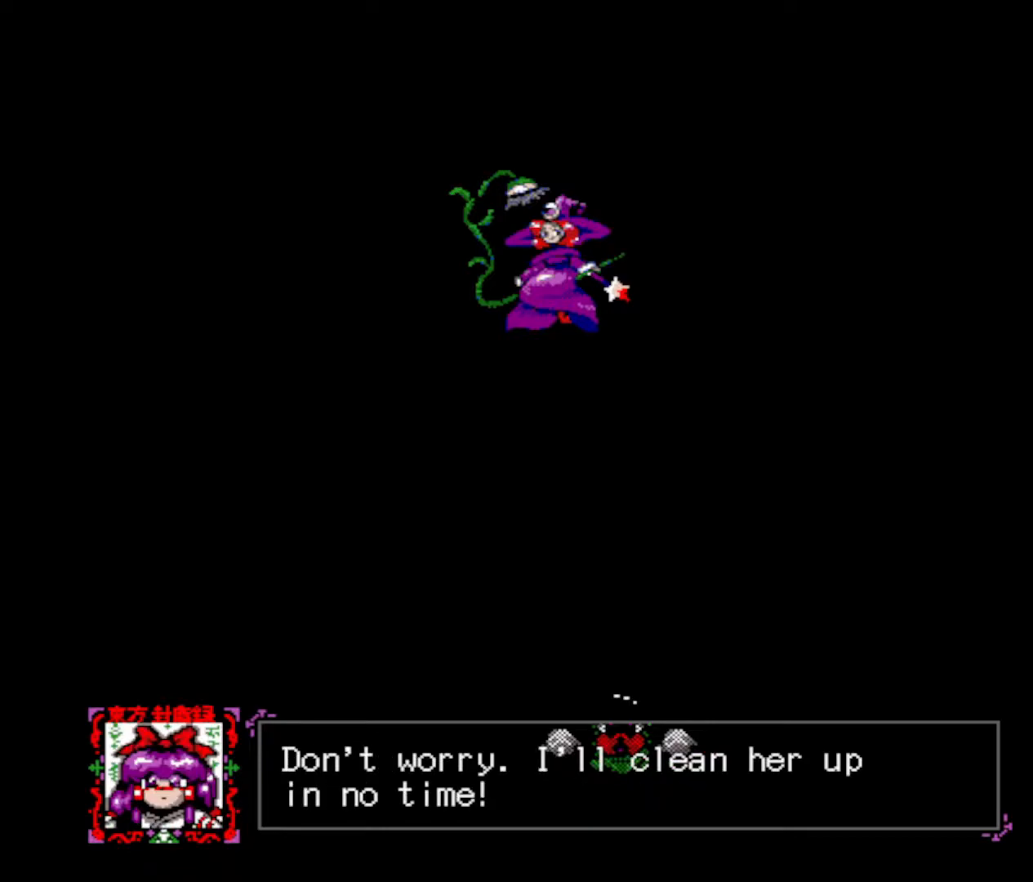
{"keys": [], "events": [[317, "z", "down"], [451, "z", "up"]]}
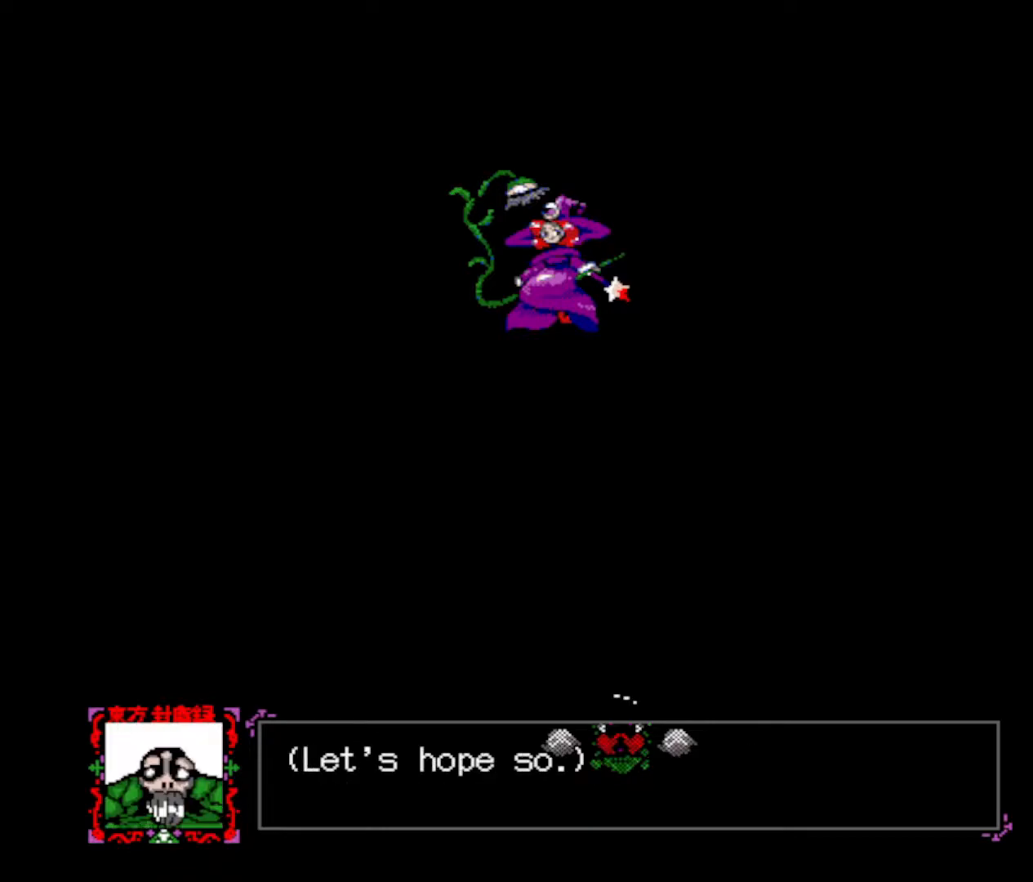
{"keys": [], "events": []}
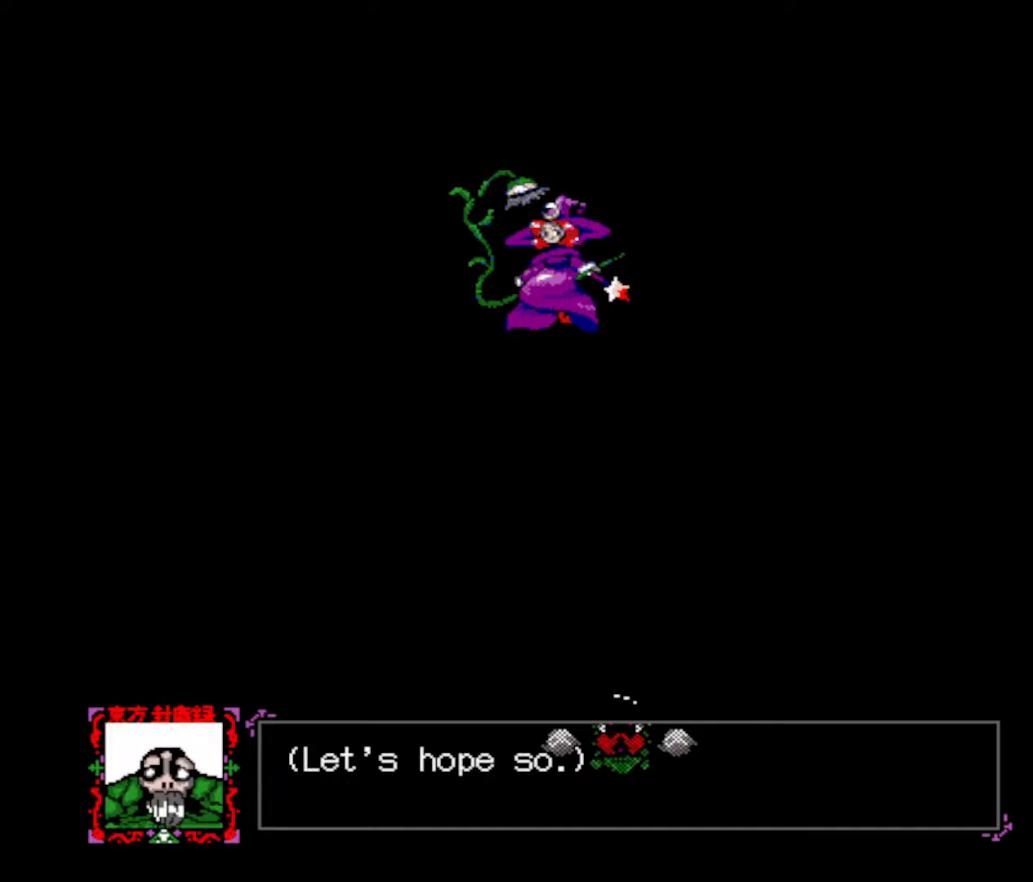
{"keys": ["z"], "events": [[484, "z", "down"]]}
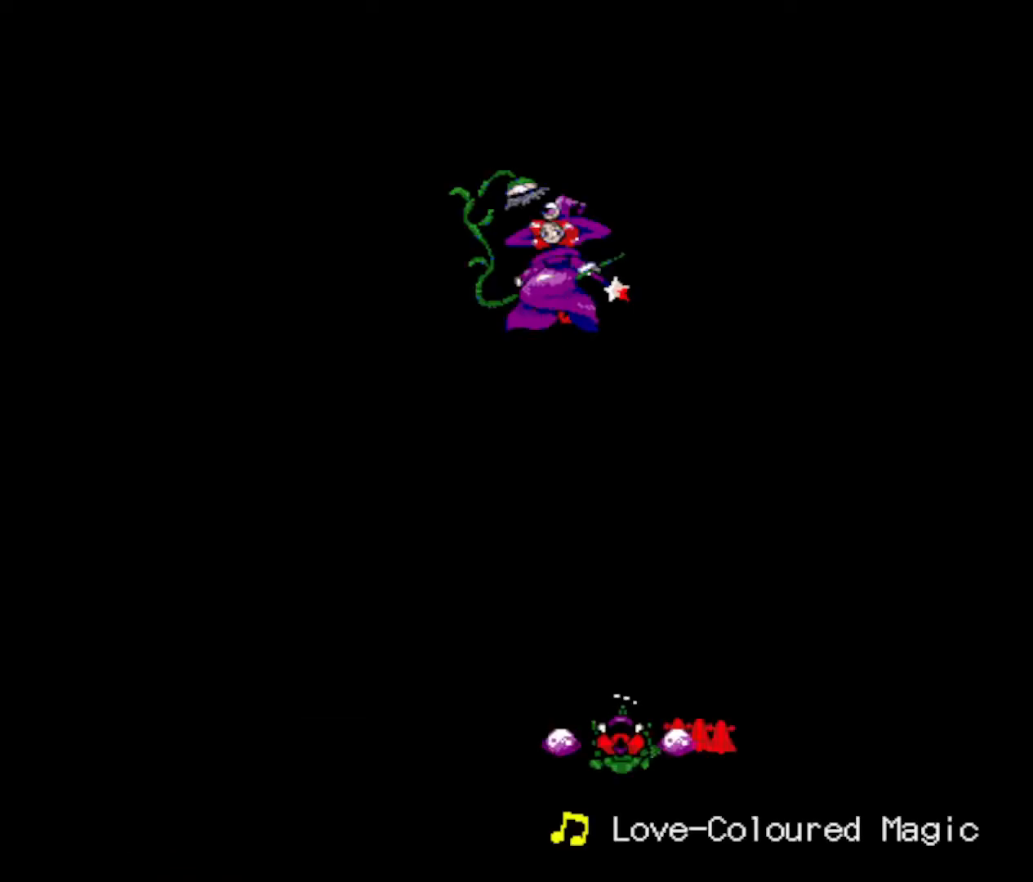
{"keys": ["down", "z"], "events": [[33, "down", "down"], [83, "z", "up"], [133, "z", "down"], [167, "left", "down"], [267, "z", "up"], [317, "z", "down"], [367, "left", "up"], [417, "z", "up"], [467, "z", "down"]]}
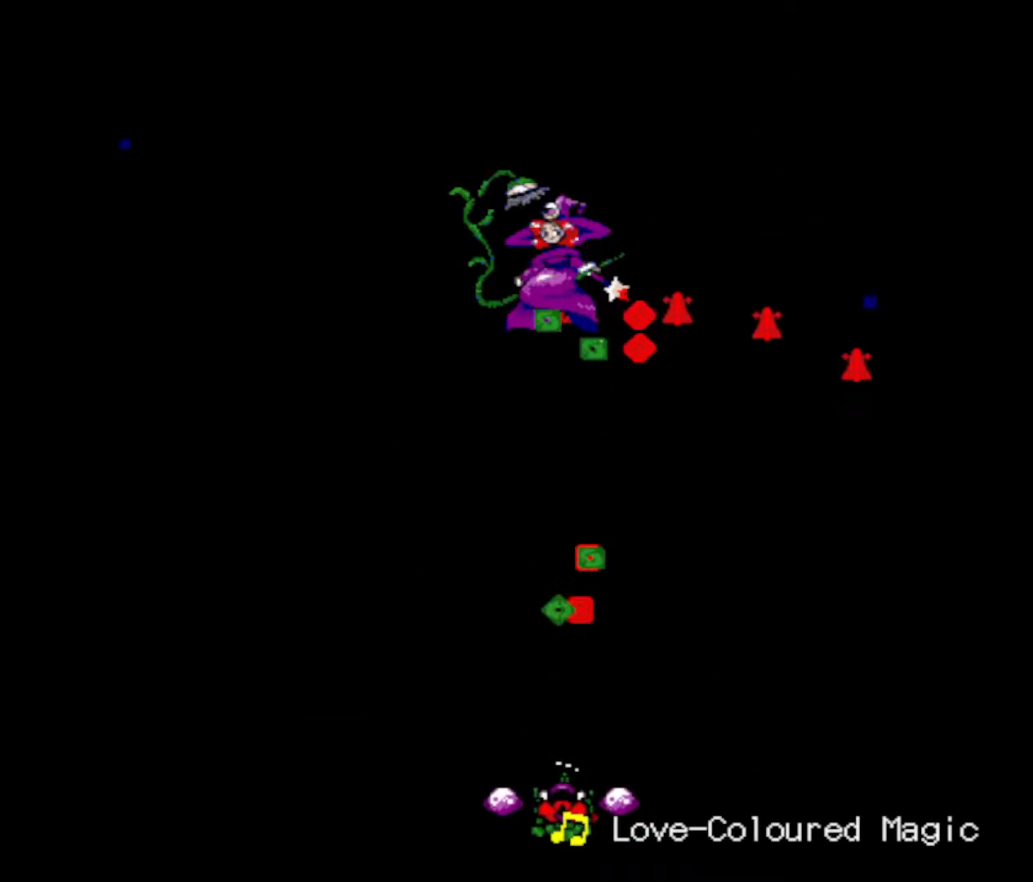
{"keys": ["z"], "events": [[101, "down", "up"], [101, "z", "up"], [151, "z", "down"], [284, "z", "up"], [334, "z", "down"], [418, "z", "up"], [468, "z", "down"]]}
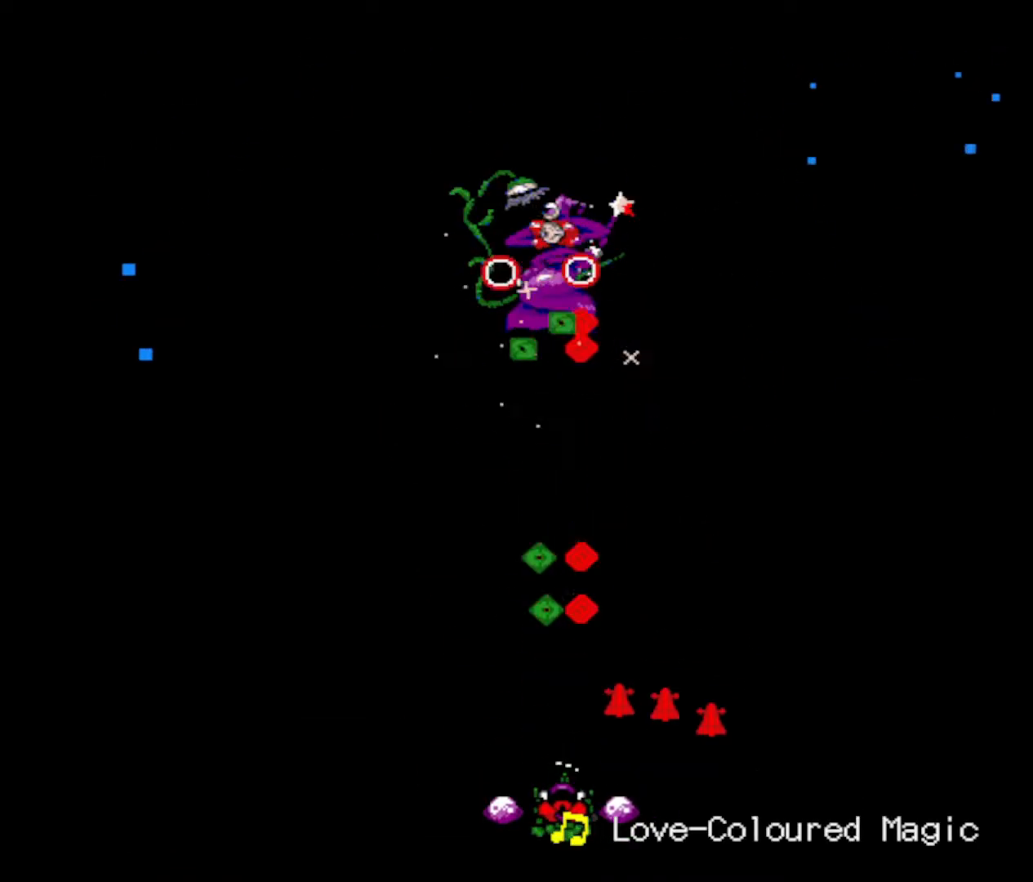
{"keys": ["z"], "events": [[100, "z", "up"], [150, "z", "down"], [267, "z", "up"], [300, "z", "down"], [434, "z", "up"], [484, "z", "down"]]}
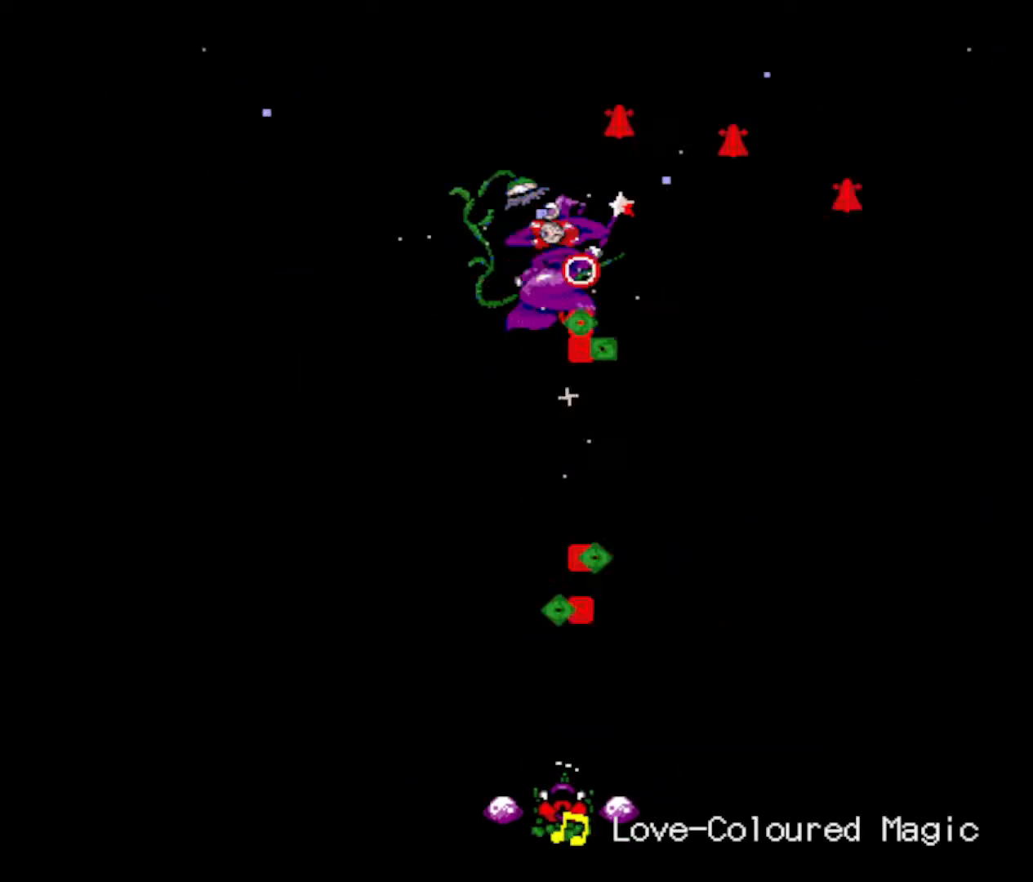
{"keys": ["z"], "events": [[84, "z", "up"], [134, "z", "down"], [418, "z", "up"], [468, "z", "down"]]}
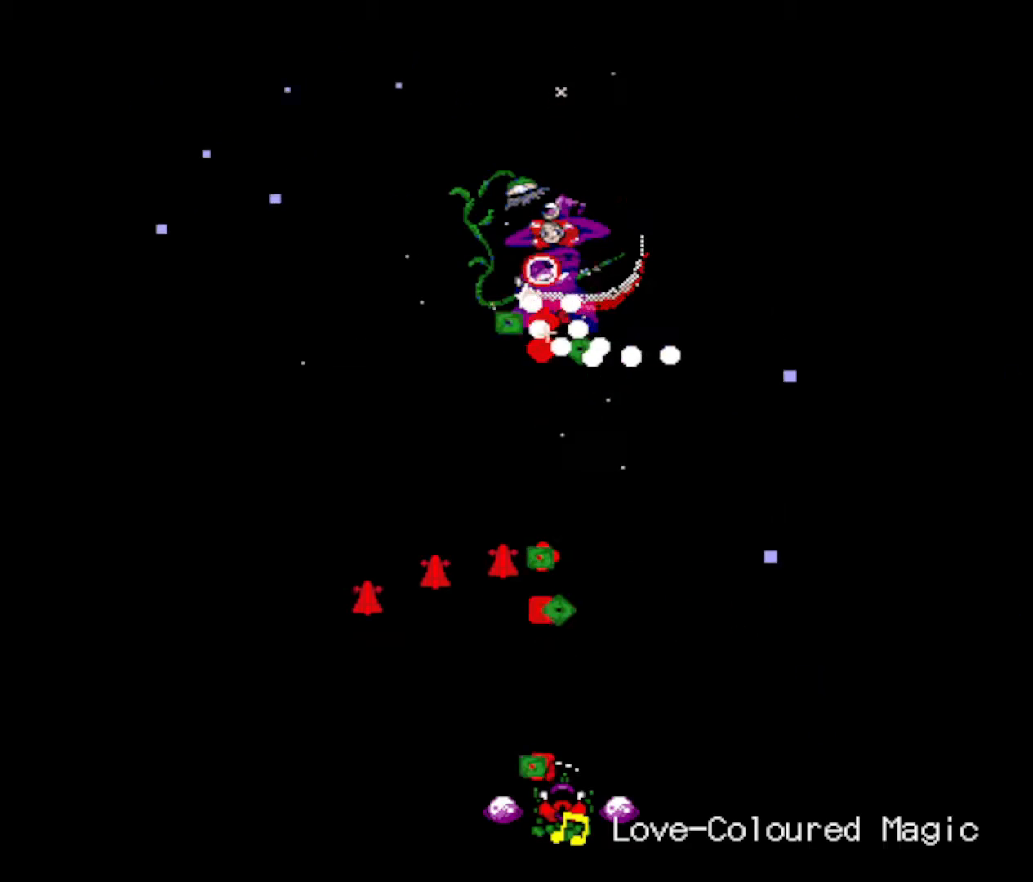
{"keys": ["z"], "events": [[234, "z", "up"], [284, "z", "down"], [384, "z", "up"], [417, "z", "down"]]}
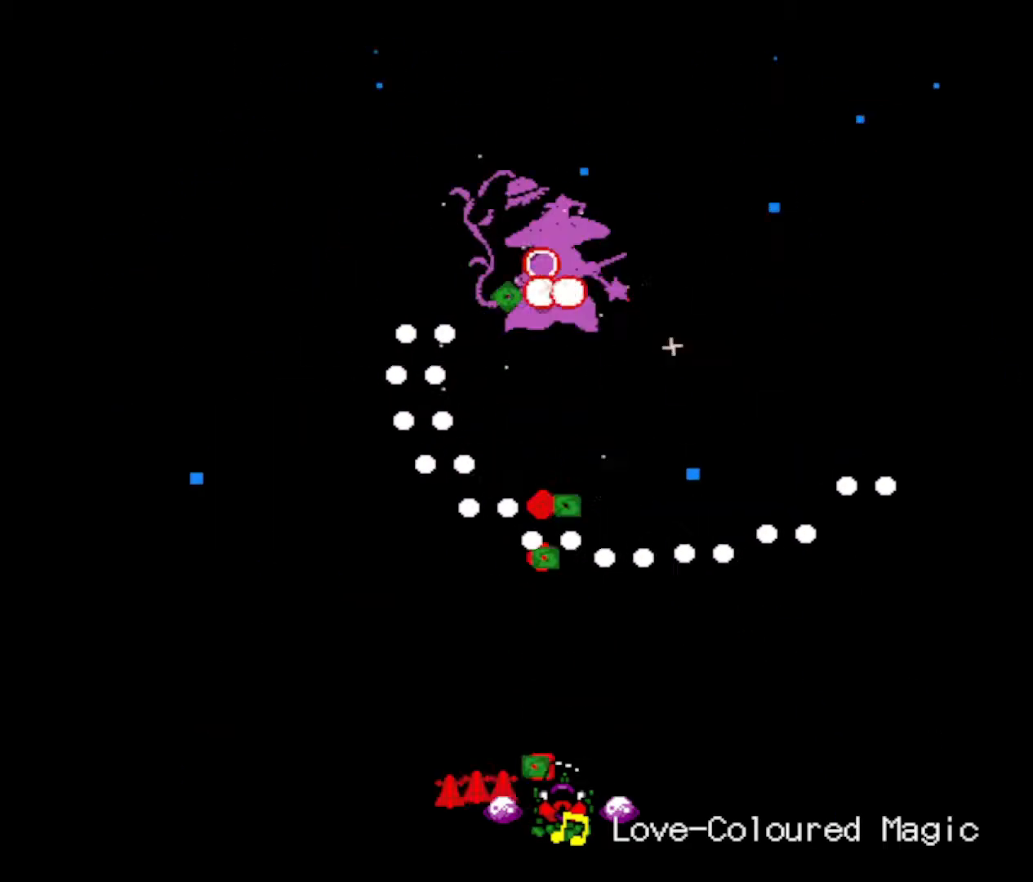
{"keys": ["right"], "events": [[67, "z", "up"], [117, "z", "down"], [301, "z", "up"], [351, "z", "down"], [434, "right", "down"], [484, "z", "up"]]}
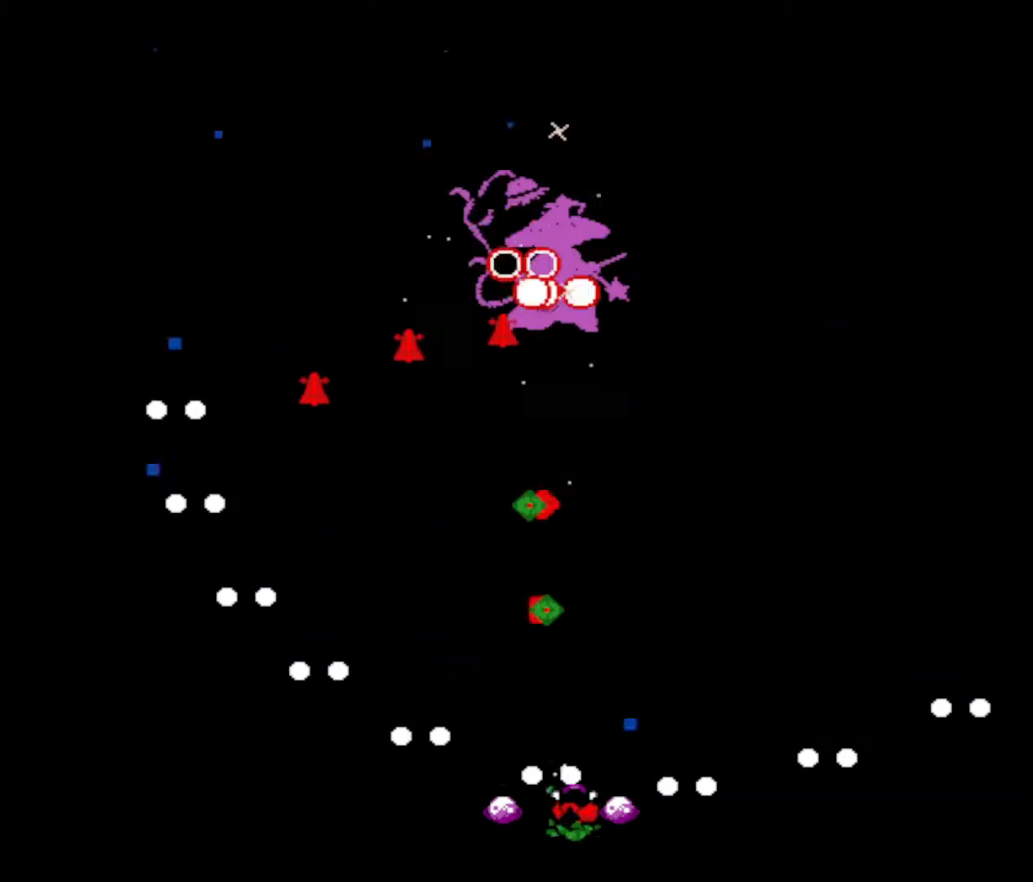
{"keys": ["z"], "events": [[33, "z", "down"], [133, "right", "up"], [133, "z", "up"], [167, "z", "down"], [317, "left", "down"], [317, "z", "up"], [350, "z", "down"], [400, "left", "up"]]}
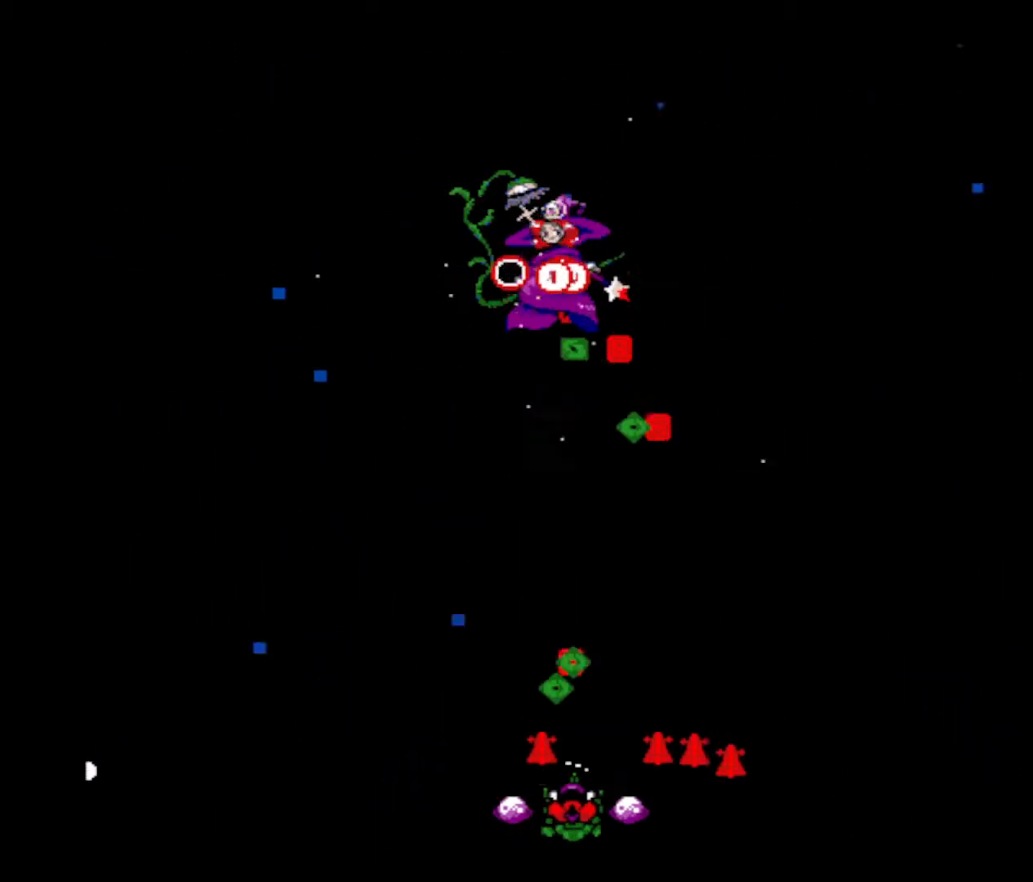
{"keys": [], "events": [[134, "z", "up"], [184, "z", "down"], [468, "z", "up"]]}
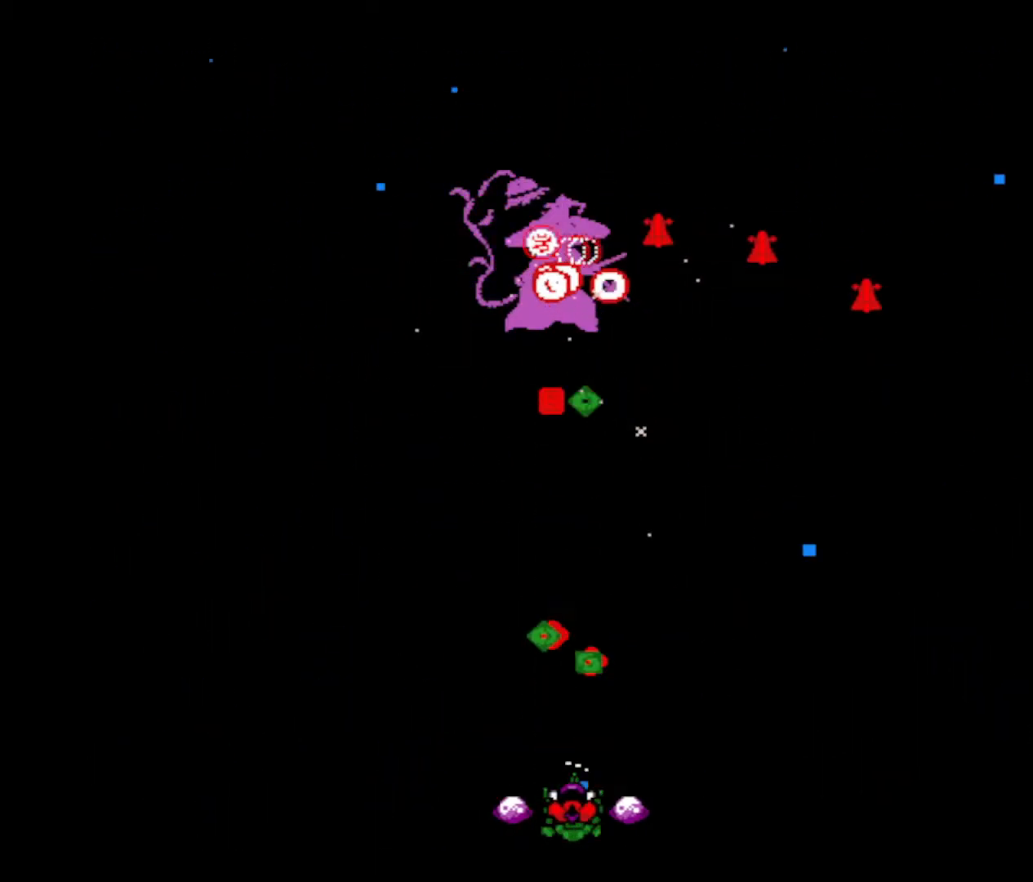
{"keys": [], "events": [[17, "z", "down"], [150, "z", "up"], [200, "z", "down"], [300, "z", "up"], [334, "z", "down"], [500, "z", "up"]]}
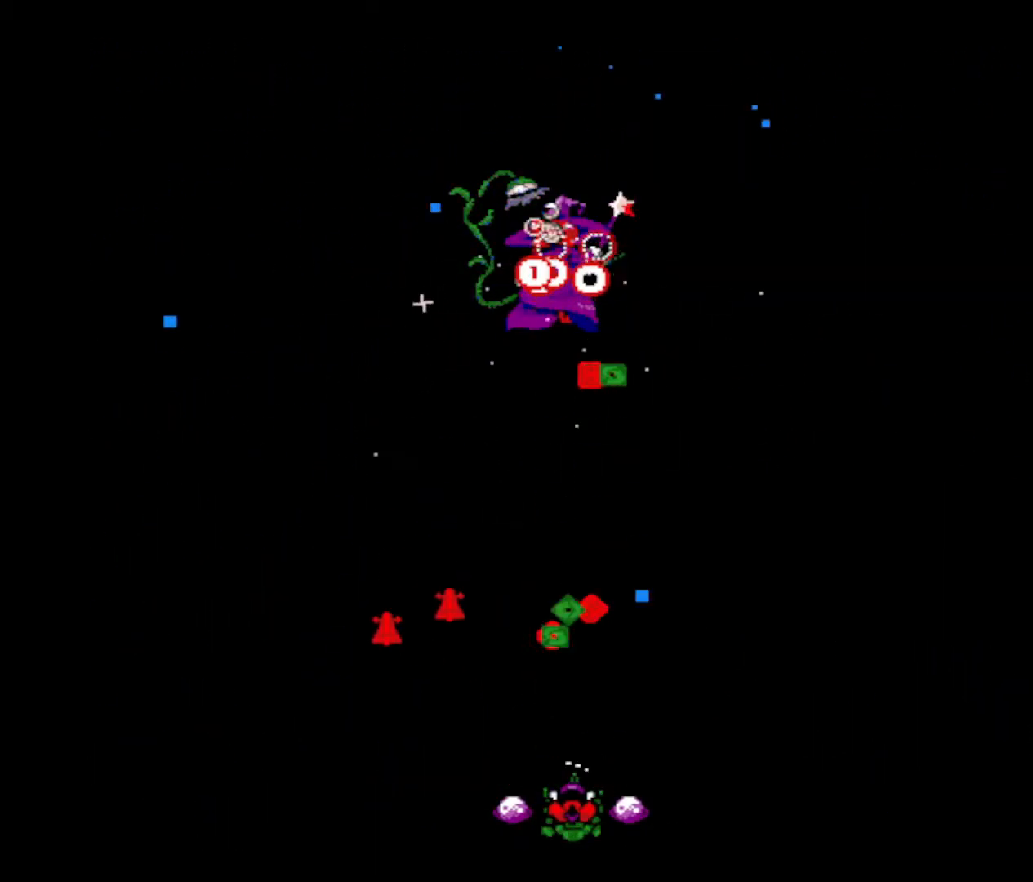
{"keys": ["z"], "events": [[34, "z", "down"], [134, "z", "up"], [167, "z", "down"], [317, "z", "up"], [367, "z", "down"], [451, "z", "up"], [501, "z", "down"]]}
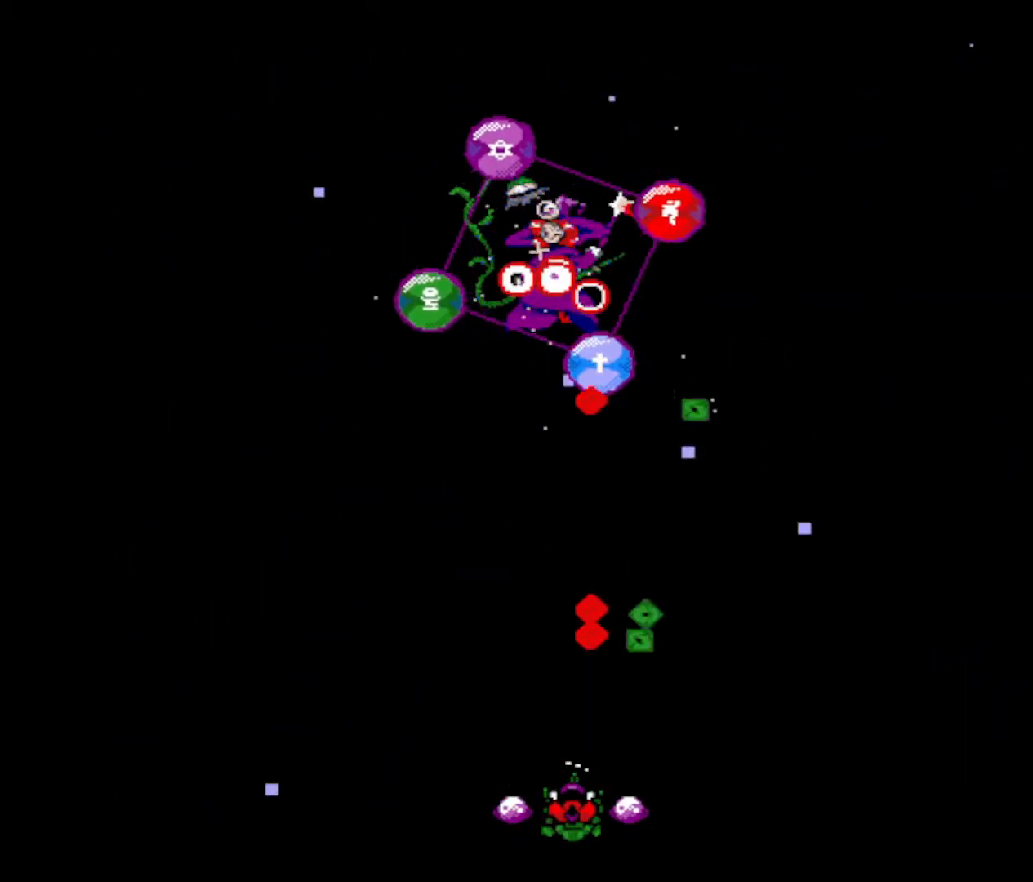
{"keys": ["z"], "events": [[150, "z", "up"], [200, "z", "down"], [334, "z", "up"], [367, "z", "down"]]}
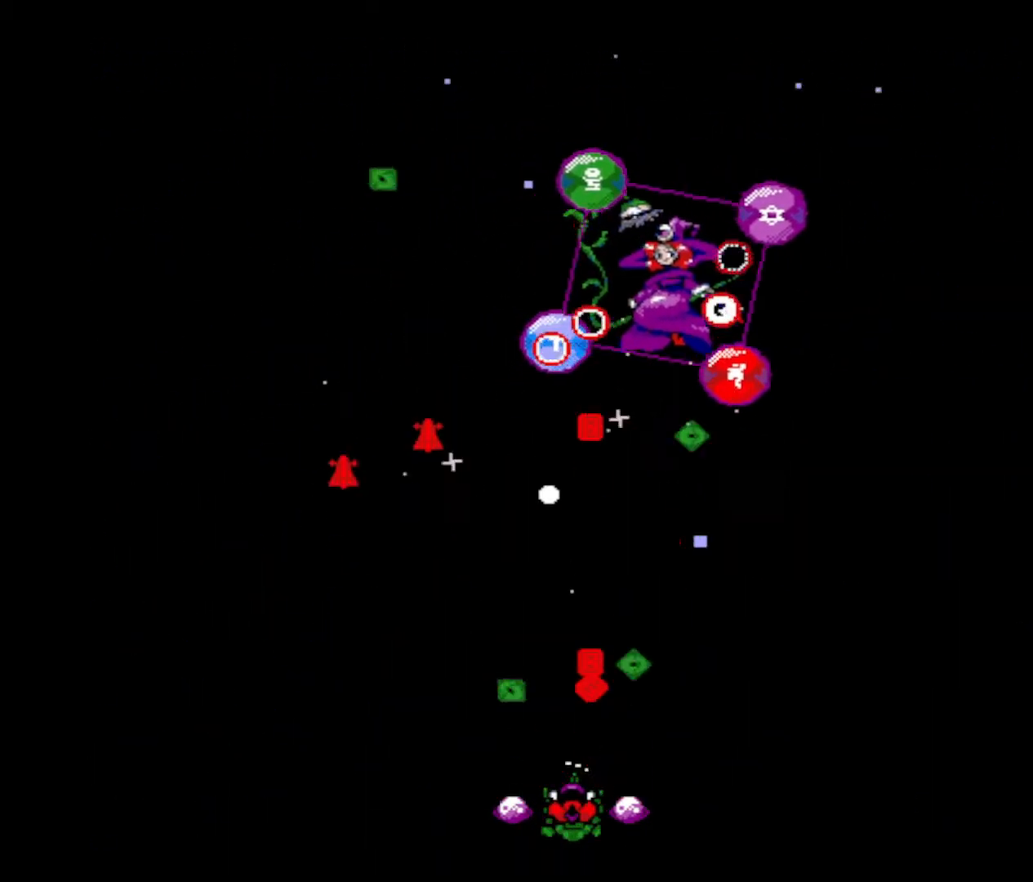
{"keys": ["left", "x", "z"], "events": [[17, "z", "up"], [67, "right", "down"], [67, "z", "down"], [201, "z", "up"], [251, "left", "down"], [251, "right", "up"], [301, "z", "down"], [401, "z", "up"], [434, "z", "down"], [484, "x", "down"]]}
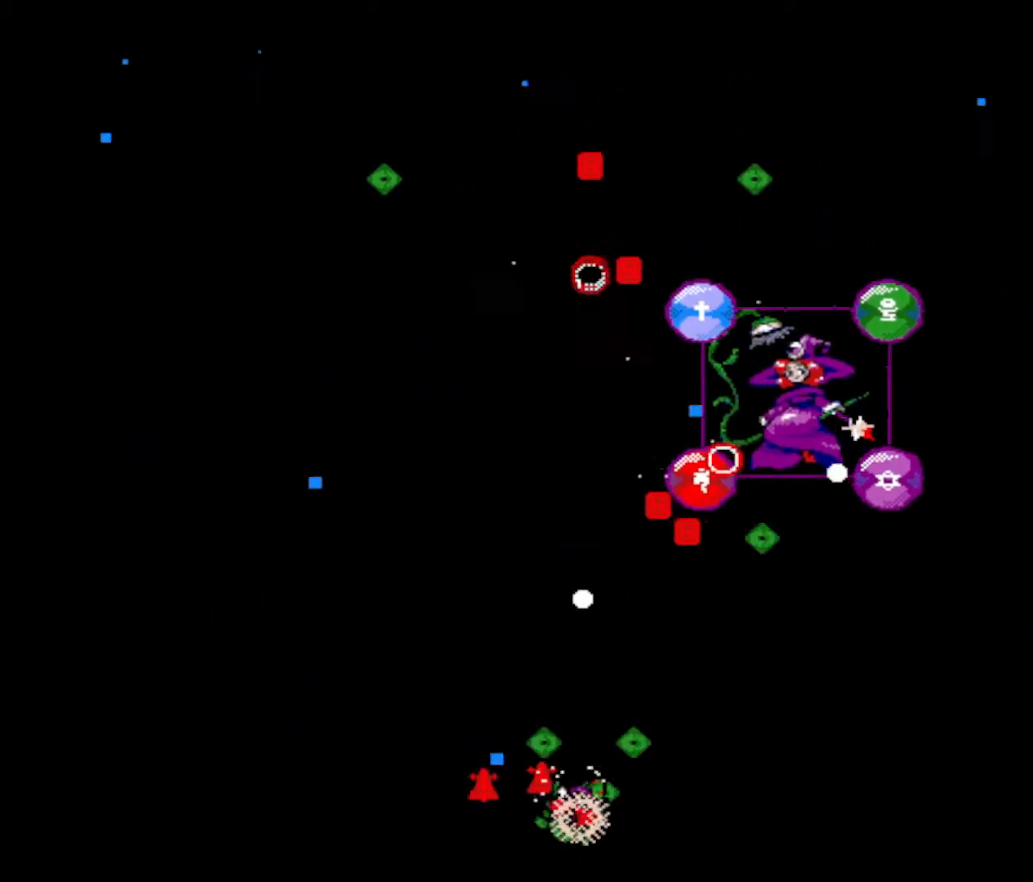
{"keys": ["x", "z"], "events": [[83, "z", "up"], [117, "left", "up"], [167, "z", "down"], [267, "z", "up"], [317, "z", "down"]]}
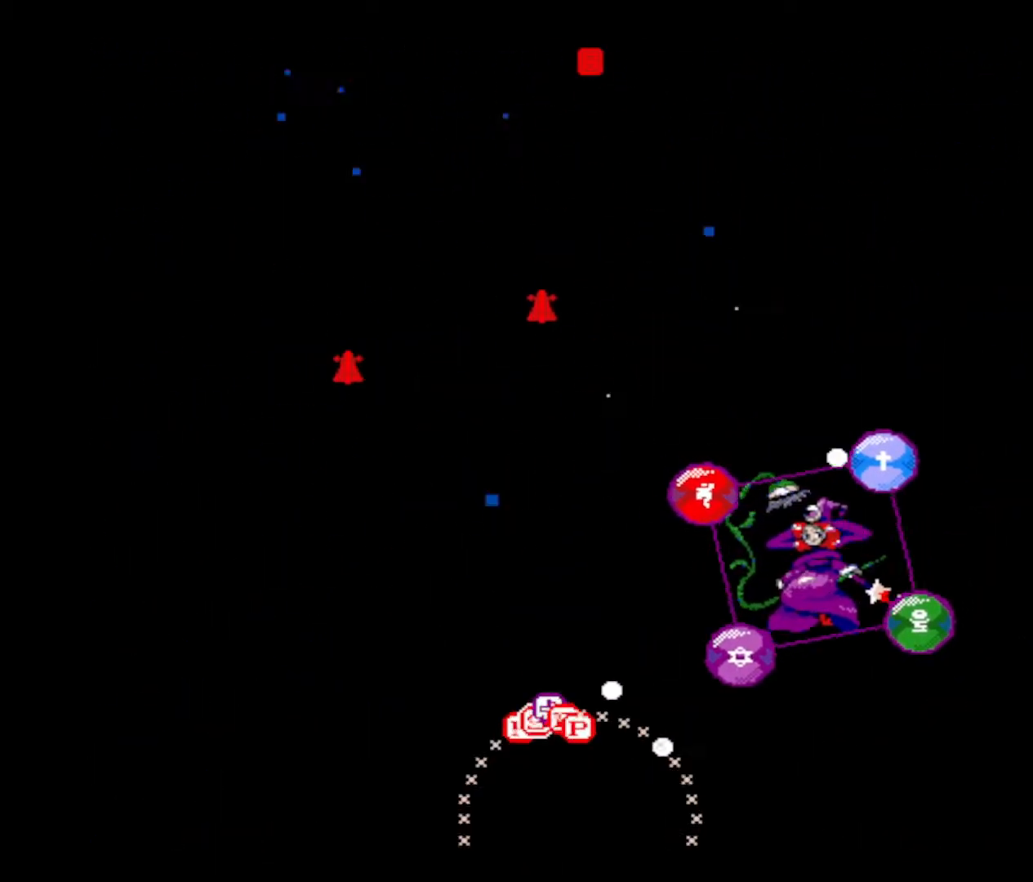
{"keys": [], "events": [[50, "x", "up"], [101, "x", "down"], [184, "x", "up"], [184, "z", "up"], [234, "x", "down"], [234, "z", "down"], [334, "x", "up"], [334, "z", "up"], [384, "z", "down"], [468, "z", "up"]]}
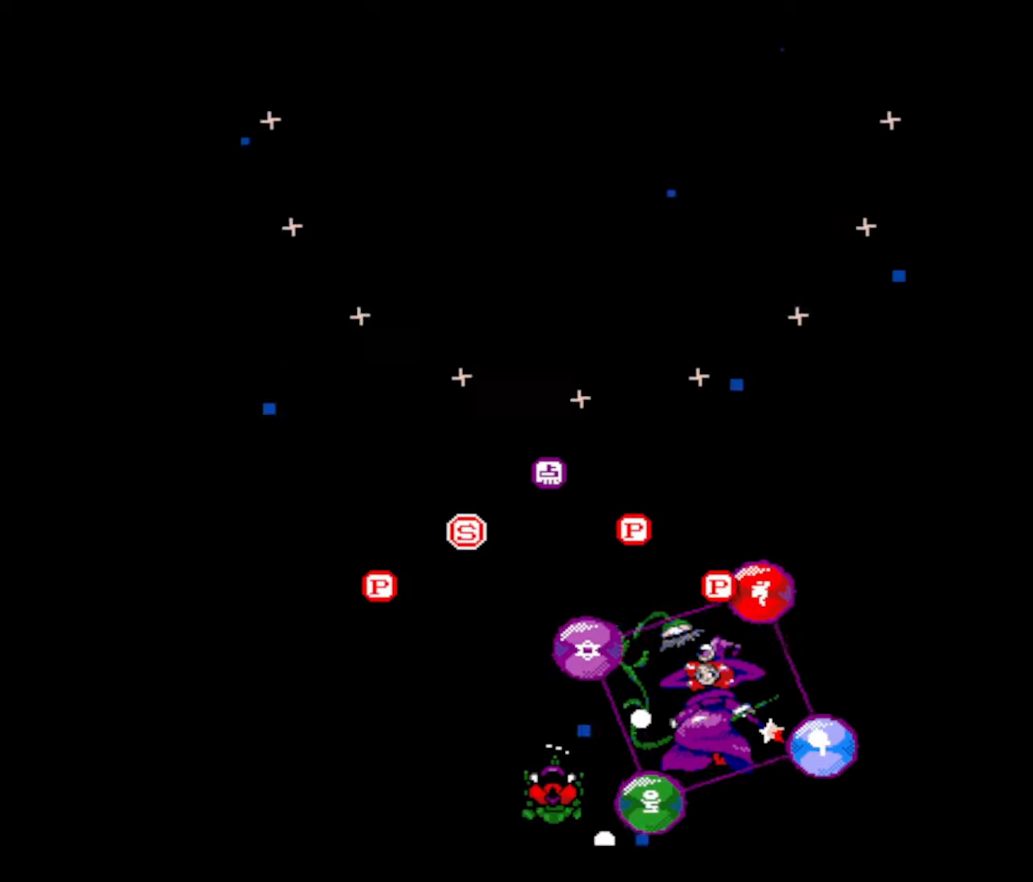
{"keys": ["left", "up"], "events": [[17, "z", "down"], [67, "left", "down"], [117, "z", "up"], [167, "z", "down"], [300, "up", "down"], [300, "z", "up"], [334, "z", "down"], [484, "z", "up"]]}